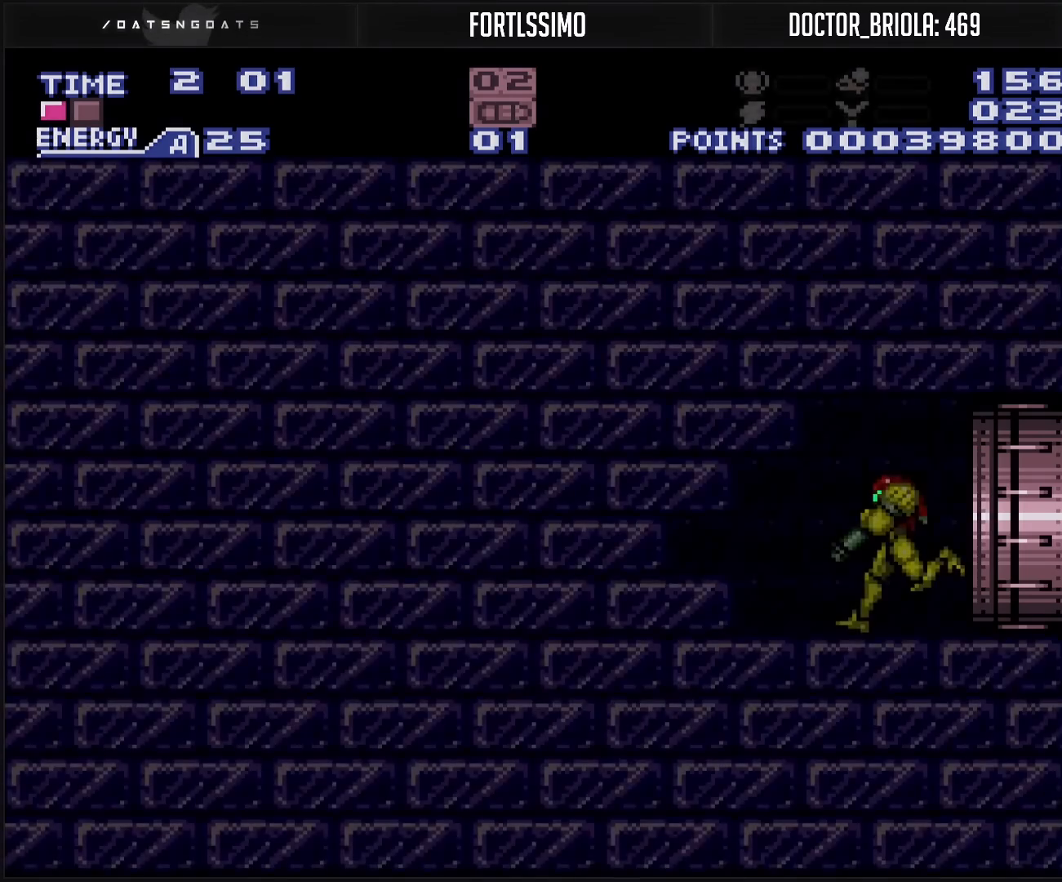
Gameplay with a controller (Nintendo layout); each line is a JSON object with the inputs held at the frame after it. "events" lists button and stick changes between this image and that frame as [ms after this image, input, new state], when the widget could be followed in between. Not read: L3 R3.
{"buttons": ["X"], "events": [[17, "R1", "down"], [67, "R1", "up"], [217, "DPAD_LEFT", "down"], [217, "L1", "down"], [267, "DPAD_LEFT", "up"], [400, "B", "up"], [483, "L1", "up"], [483, "X", "down"]]}
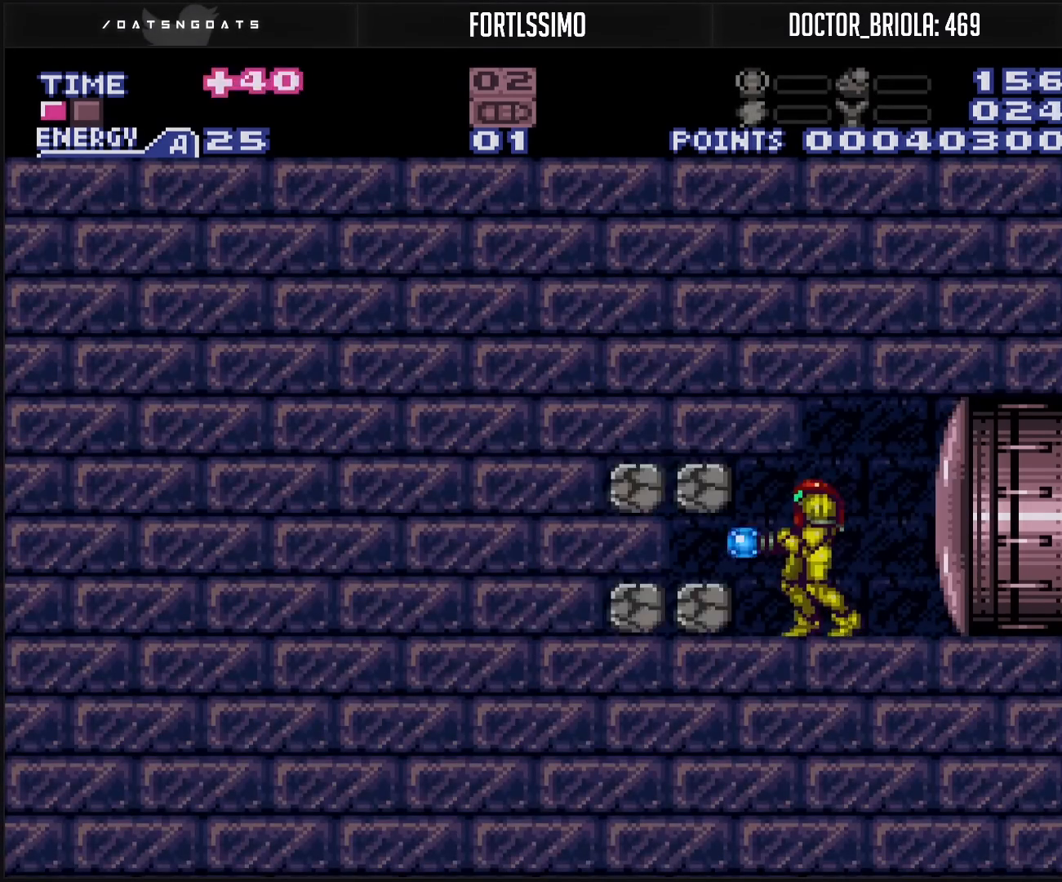
{"buttons": ["DPAD_LEFT"], "events": [[67, "X", "up"], [100, "DPAD_RIGHT", "down"], [317, "B", "down"], [350, "DPAD_RIGHT", "up"], [400, "DPAD_LEFT", "down"], [433, "B", "up"]]}
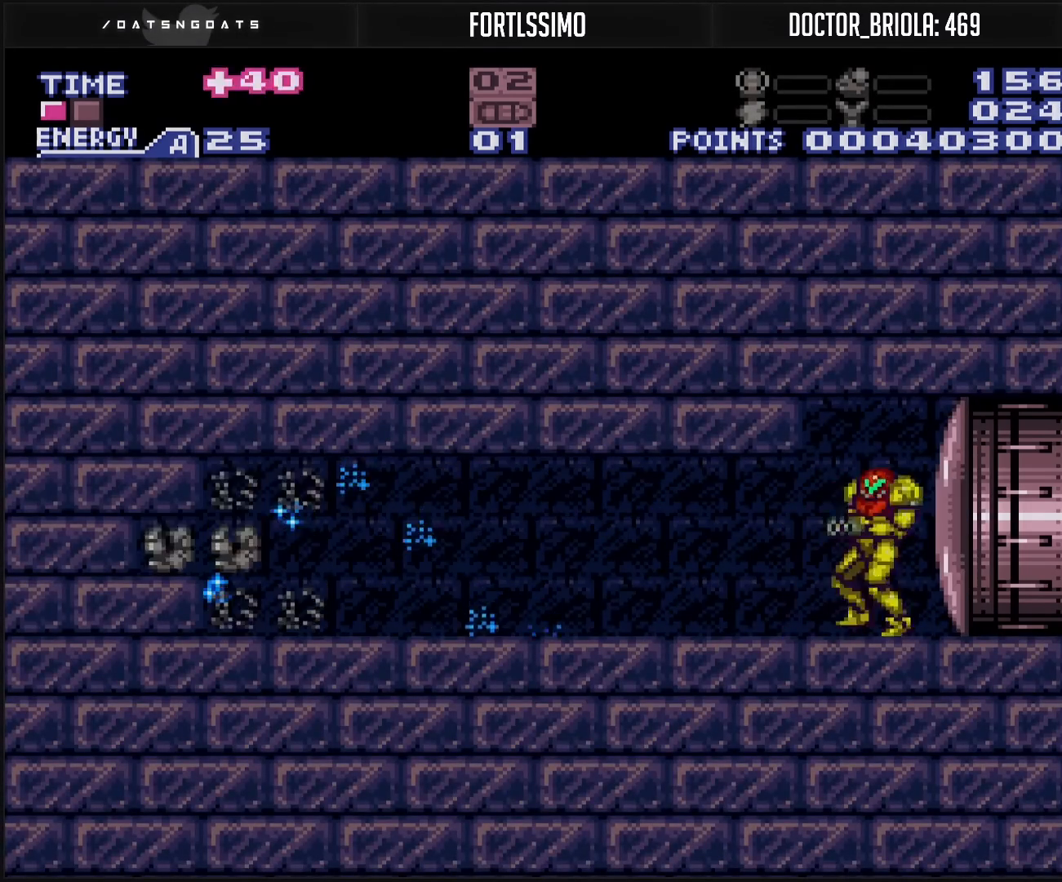
{"buttons": ["B", "DPAD_LEFT"], "events": [[167, "DPAD_LEFT", "up"], [167, "X", "down"], [200, "X", "up"], [317, "B", "down"], [467, "DPAD_LEFT", "down"]]}
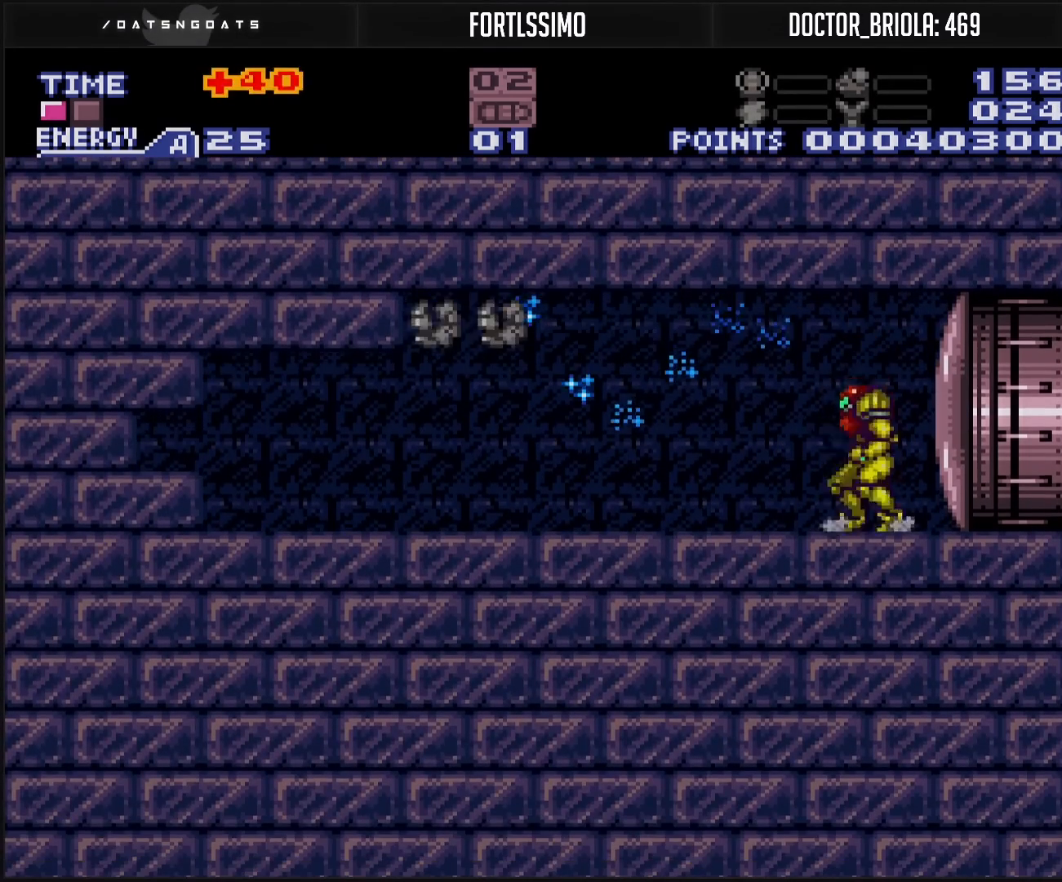
{"buttons": ["B", "DPAD_DOWN"], "events": [[67, "L1", "down"], [100, "L1", "up"], [183, "A", "down"], [333, "A", "up"], [333, "B", "up"], [333, "DPAD_DOWN", "down"], [333, "DPAD_LEFT", "up"], [400, "B", "down"]]}
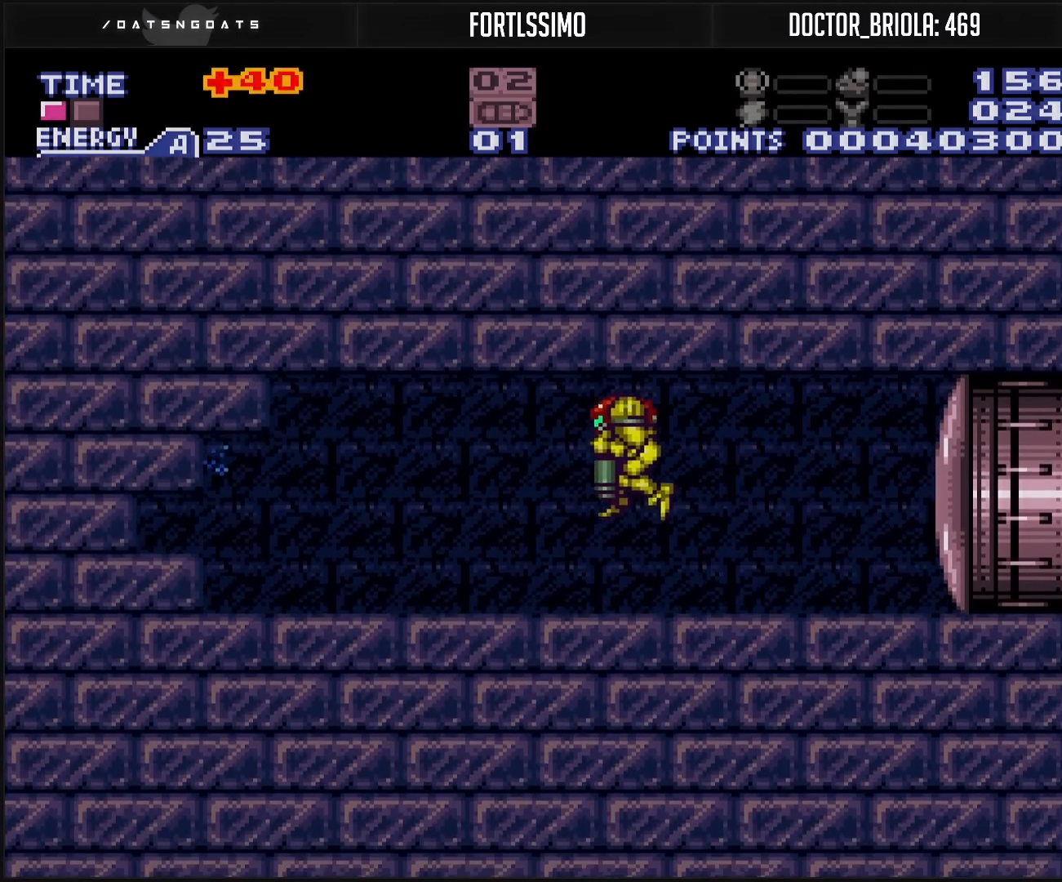
{"buttons": ["B"], "events": [[150, "DPAD_DOWN", "up"], [150, "DPAD_RIGHT", "down"], [250, "DPAD_RIGHT", "up"], [250, "DPAD_UP", "down"], [283, "DPAD_LEFT", "down"], [283, "DPAD_UP", "up"], [367, "DPAD_LEFT", "up"], [367, "DPAD_RIGHT", "down"], [483, "DPAD_RIGHT", "up"]]}
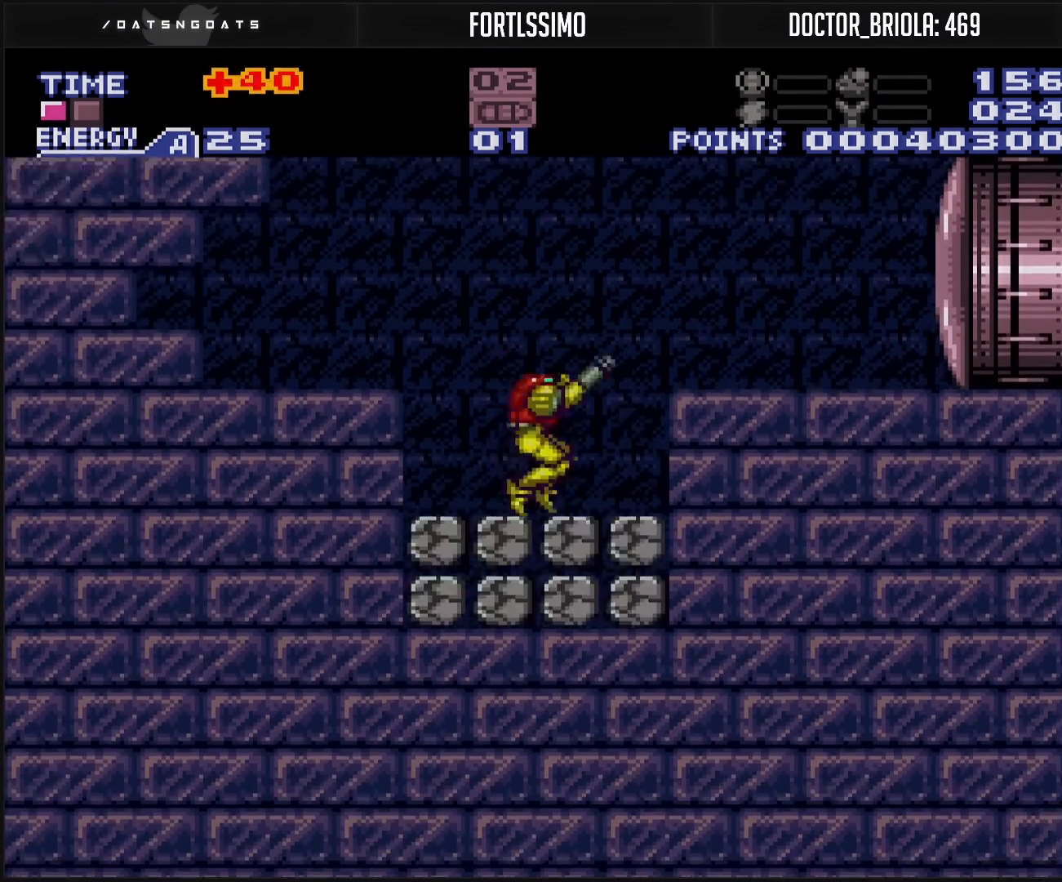
{"buttons": ["B"], "events": [[17, "DPAD_LEFT", "down"], [150, "DPAD_LEFT", "up"], [167, "DPAD_RIGHT", "down"], [250, "DPAD_RIGHT", "up"], [267, "DPAD_LEFT", "down"], [417, "DPAD_LEFT", "up"], [417, "DPAD_RIGHT", "down"], [483, "DPAD_RIGHT", "up"]]}
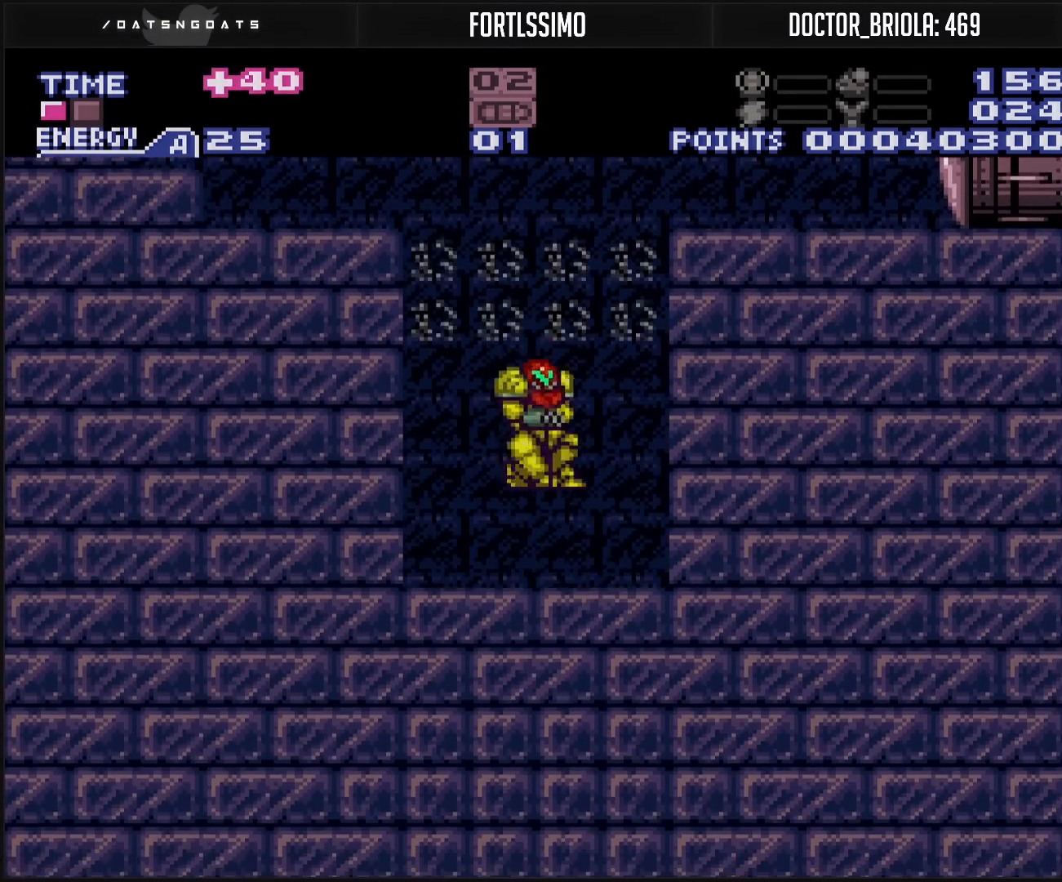
{"buttons": ["B"], "events": [[467, "DPAD_DOWN", "down"], [483, "DPAD_DOWN", "up"]]}
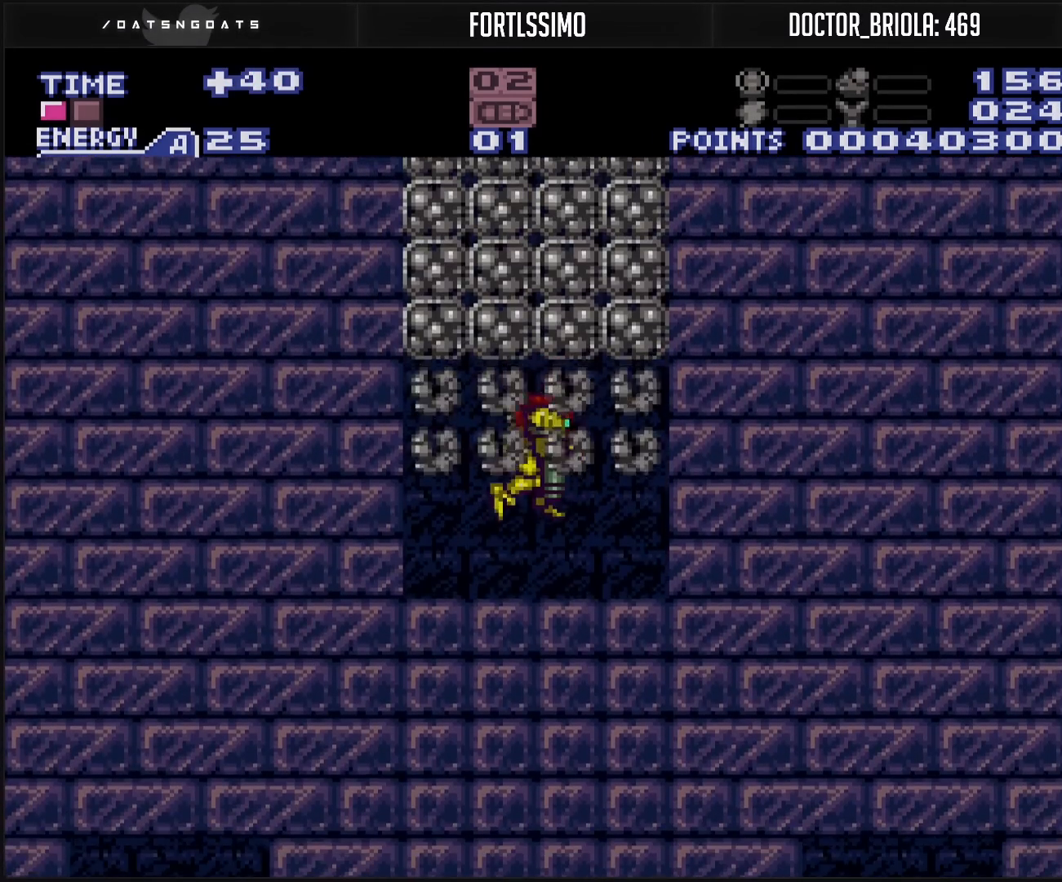
{"buttons": ["B"], "events": [[233, "DPAD_LEFT", "down"], [250, "DPAD_LEFT", "up"], [267, "DPAD_RIGHT", "down"], [367, "DPAD_RIGHT", "up"], [400, "DPAD_LEFT", "down"], [500, "DPAD_LEFT", "up"]]}
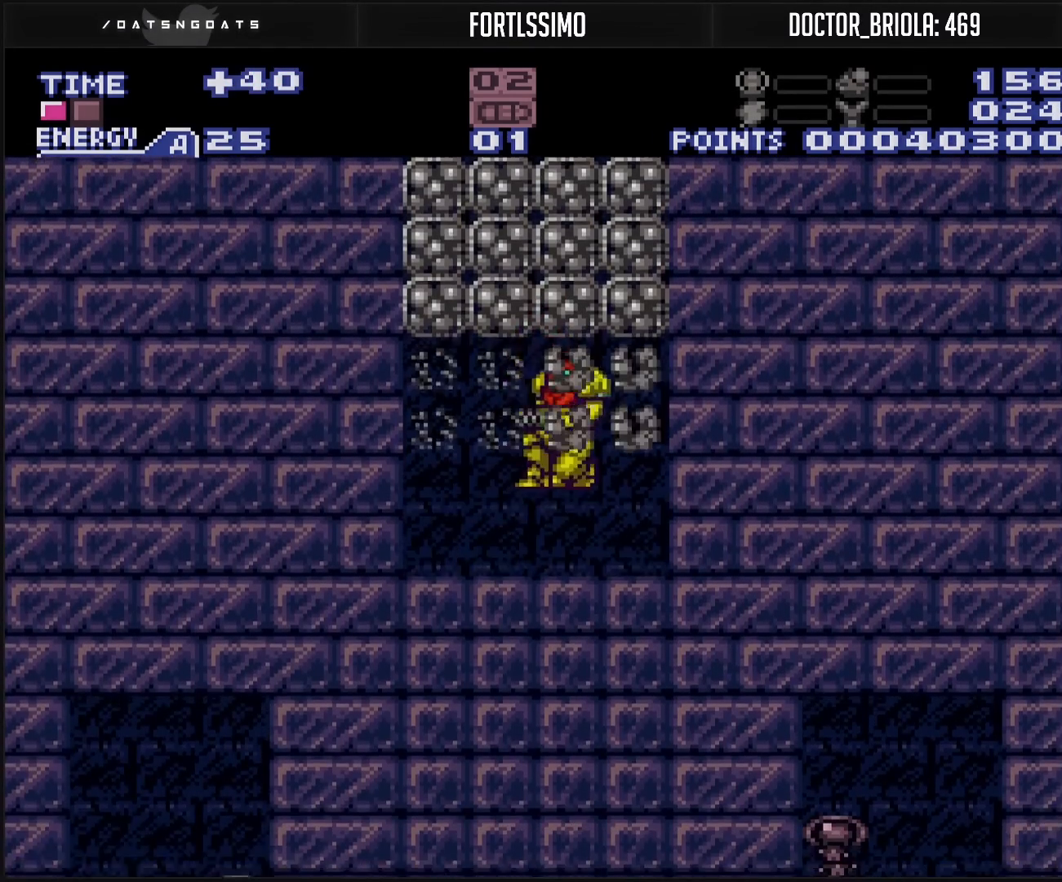
{"buttons": ["B", "DPAD_DOWN", "DPAD_LEFT"], "events": [[17, "DPAD_RIGHT", "down"], [100, "DPAD_RIGHT", "up"], [133, "DPAD_LEFT", "down"], [267, "DPAD_LEFT", "up"], [267, "DPAD_RIGHT", "down"], [367, "DPAD_RIGHT", "up"], [383, "DPAD_LEFT", "down"], [450, "DPAD_DOWN", "down"]]}
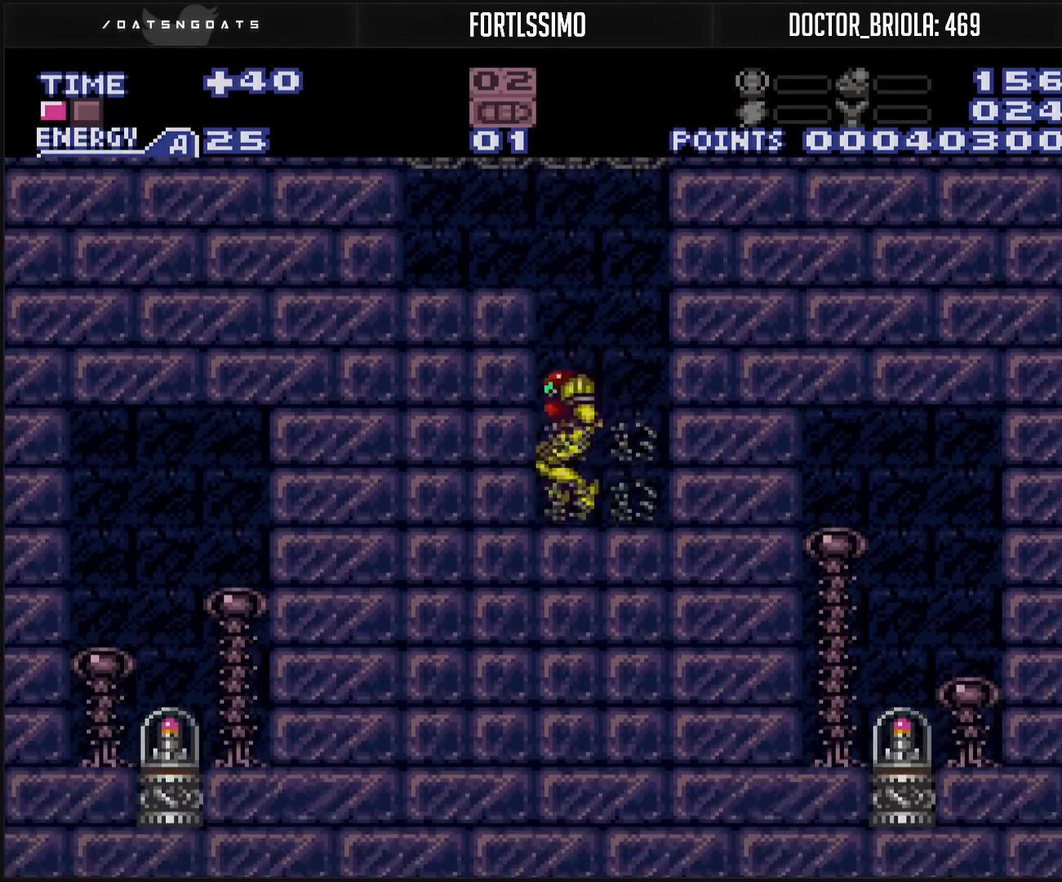
{"buttons": ["B", "L1", "DPAD_RIGHT"], "events": [[50, "DPAD_DOWN", "up"], [167, "DPAD_LEFT", "up"], [183, "DPAD_RIGHT", "down"], [367, "X", "down"], [467, "L1", "down"], [467, "X", "up"]]}
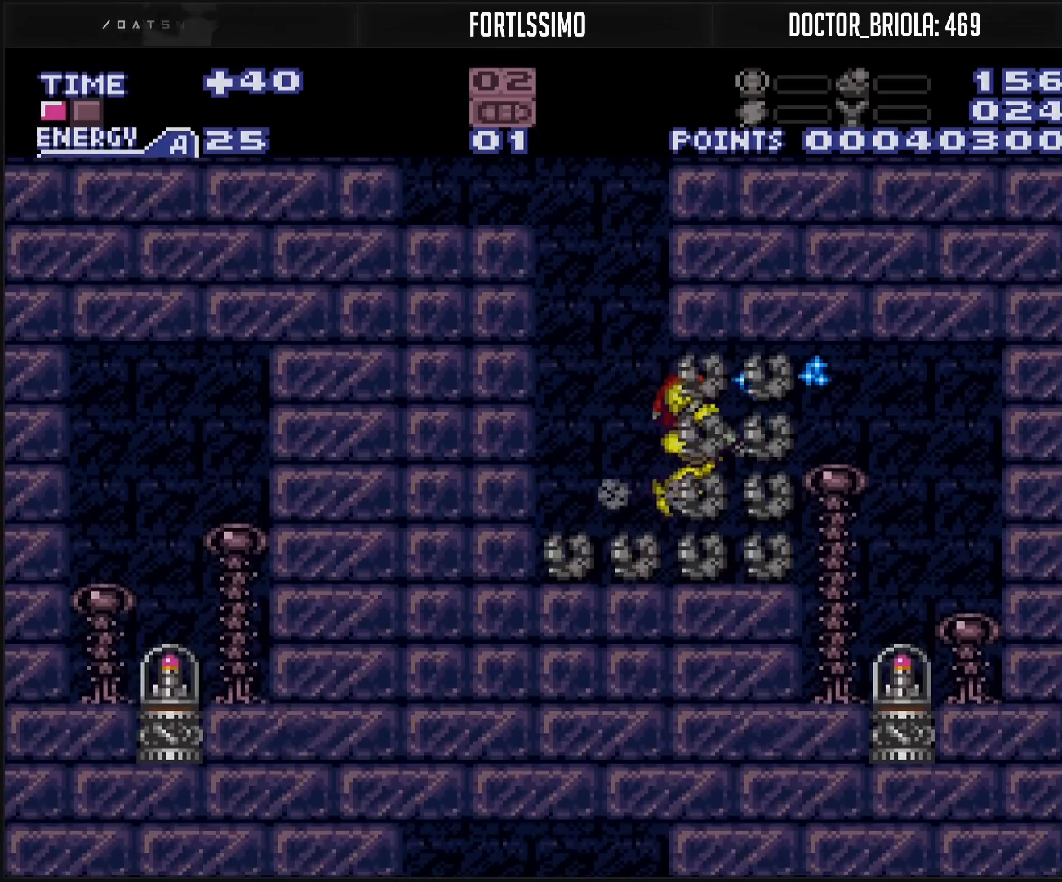
{"buttons": ["B", "DPAD_LEFT"], "events": [[83, "DPAD_RIGHT", "up"], [133, "X", "down"], [200, "DPAD_LEFT", "down"], [217, "L1", "up"], [217, "X", "up"], [400, "DPAD_LEFT", "up"], [400, "DPAD_UP", "down"], [417, "DPAD_RIGHT", "down"], [417, "DPAD_UP", "up"], [467, "DPAD_LEFT", "down"], [467, "DPAD_RIGHT", "up"]]}
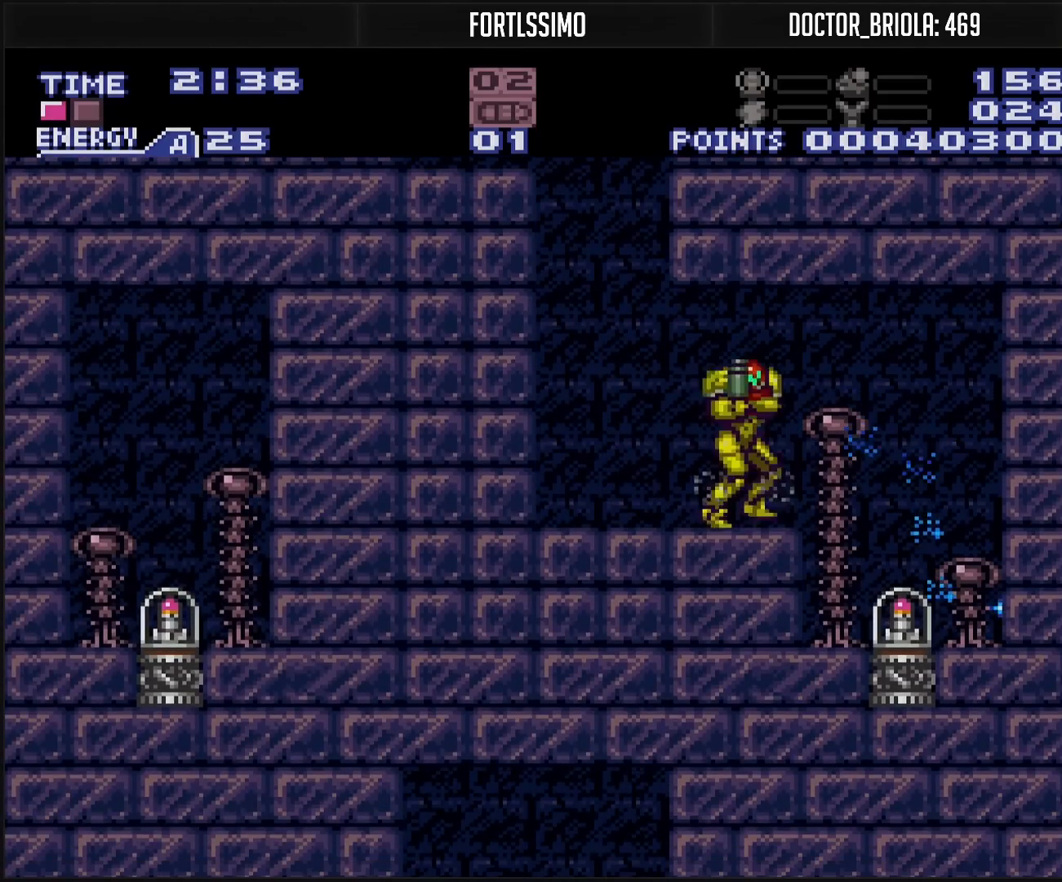
{"buttons": ["B", "X", "DPAD_DOWN"], "events": [[133, "DPAD_LEFT", "up"], [150, "DPAD_RIGHT", "down"], [217, "L1", "down"], [400, "B", "up"], [400, "DPAD_DOWN", "down"], [400, "DPAD_RIGHT", "up"], [400, "L1", "up"], [467, "B", "down"], [483, "X", "down"]]}
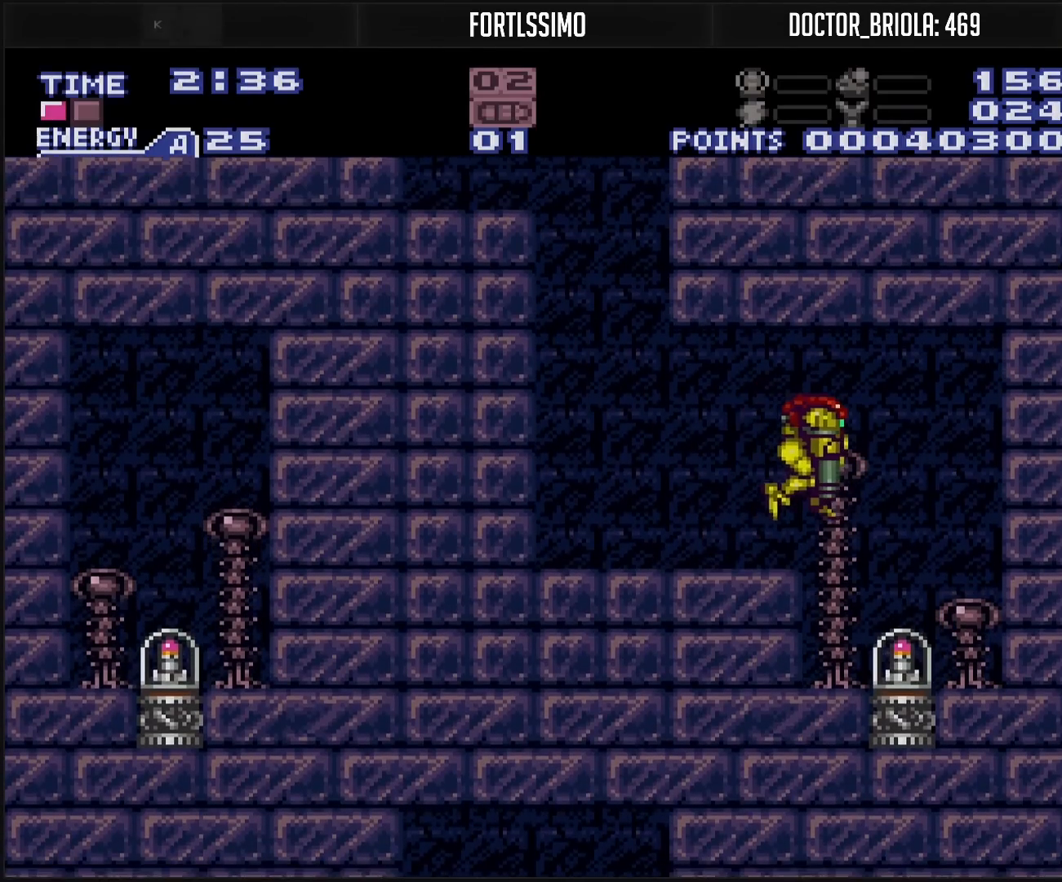
{"buttons": ["B", "DPAD_LEFT"], "events": [[67, "DPAD_RIGHT", "down"], [83, "DPAD_DOWN", "up"], [83, "X", "up"], [217, "DPAD_RIGHT", "up"], [233, "DPAD_DOWN", "down"], [250, "DPAD_DOWN", "up"], [250, "DPAD_LEFT", "down"]]}
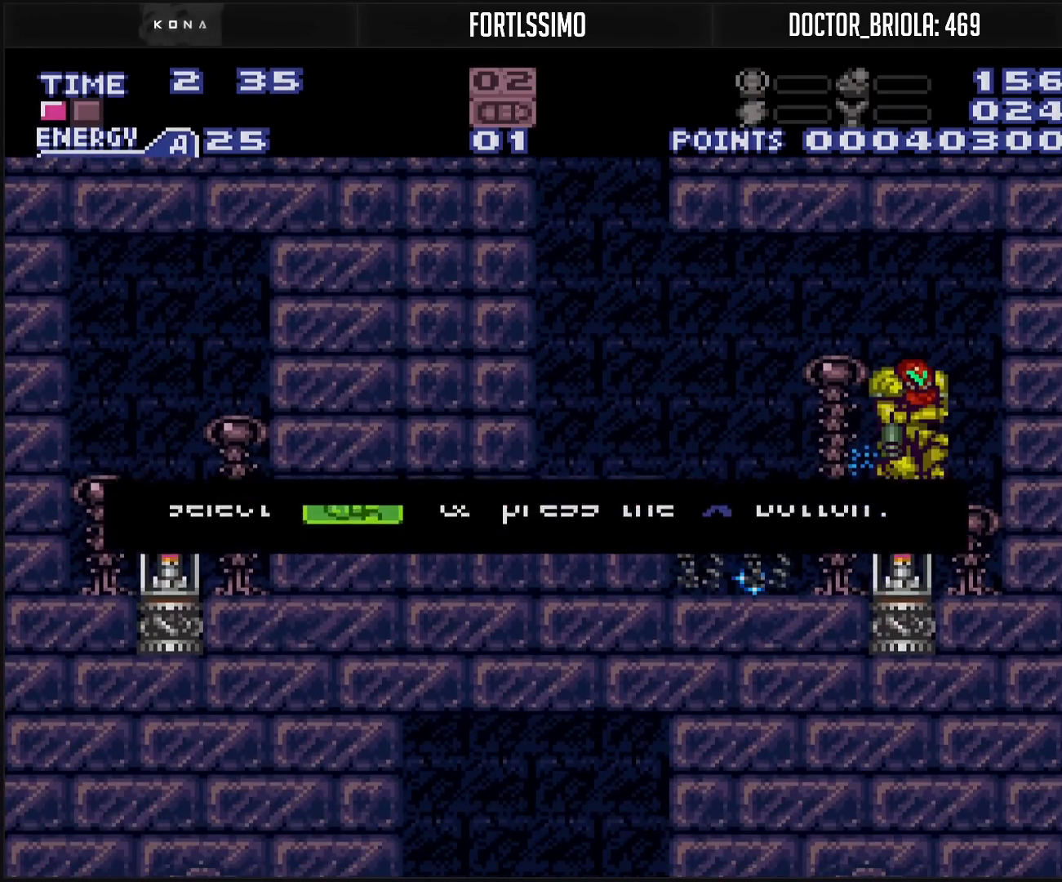
{"buttons": ["B", "DPAD_LEFT"], "events": []}
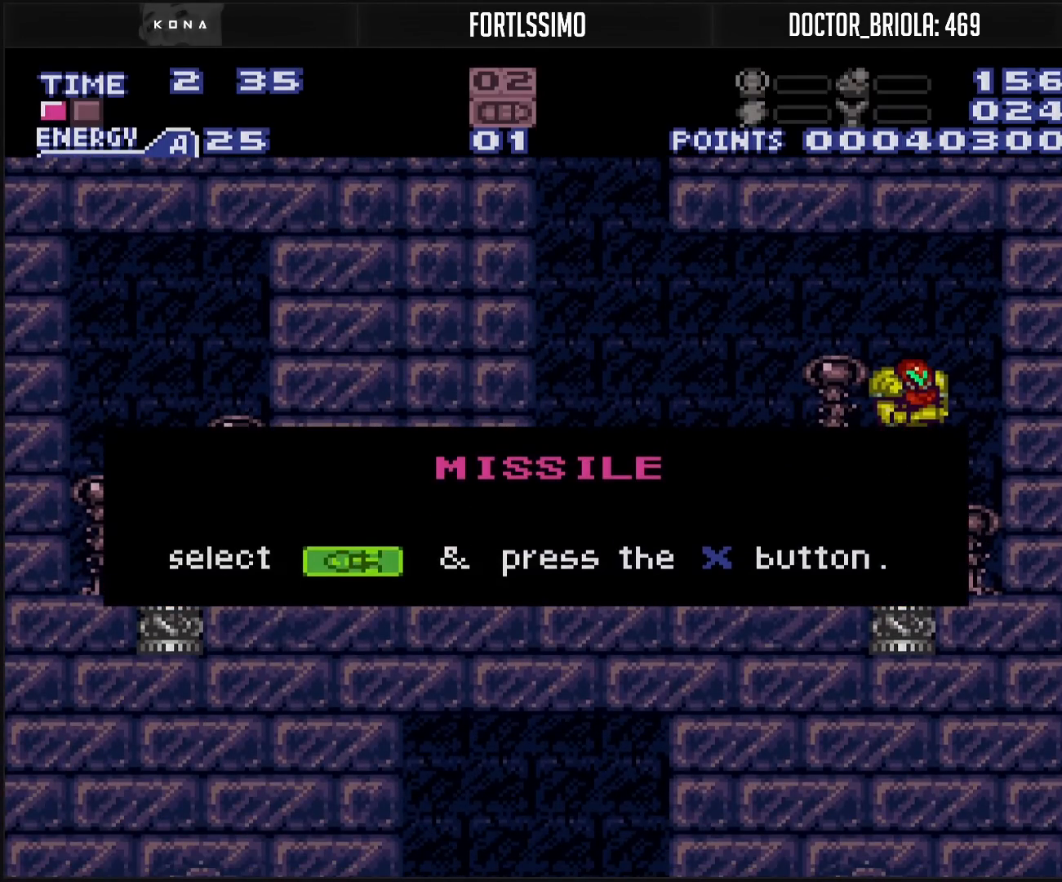
{"buttons": ["B", "DPAD_LEFT"], "events": []}
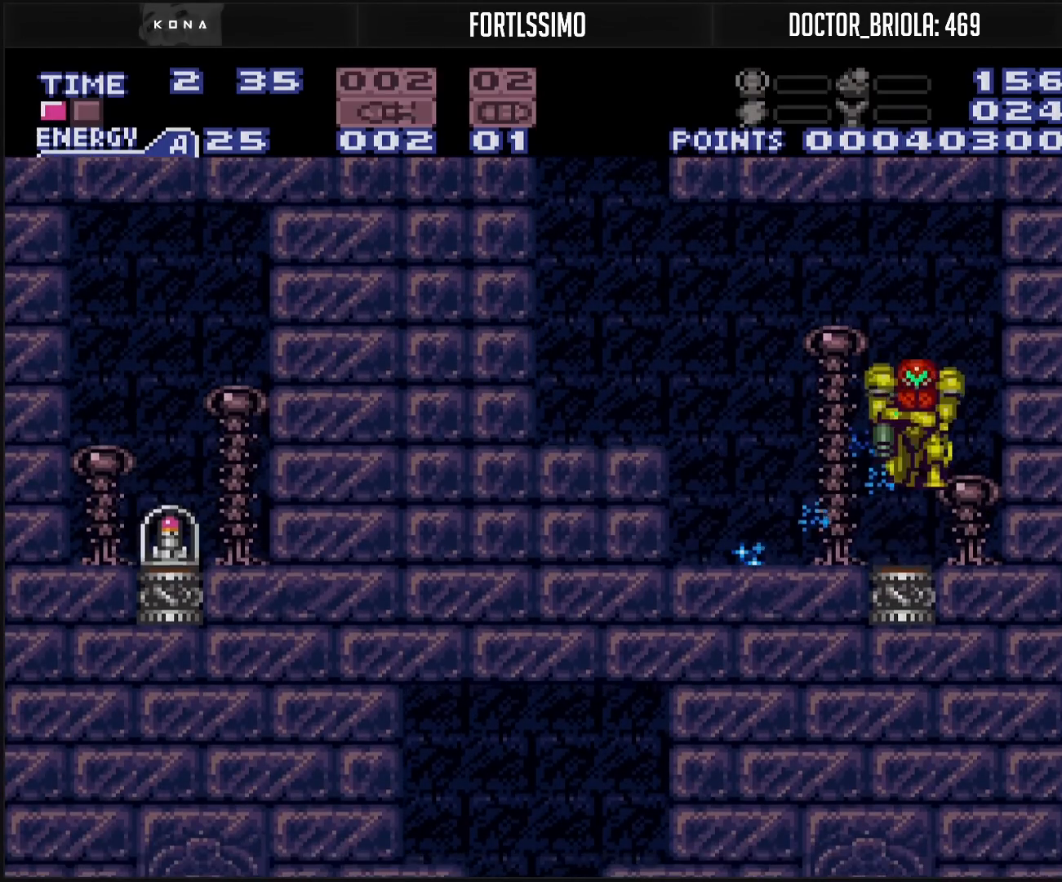
{"buttons": ["A", "B", "DPAD_LEFT"], "events": [[83, "L1", "down"], [167, "L1", "up"], [350, "A", "down"]]}
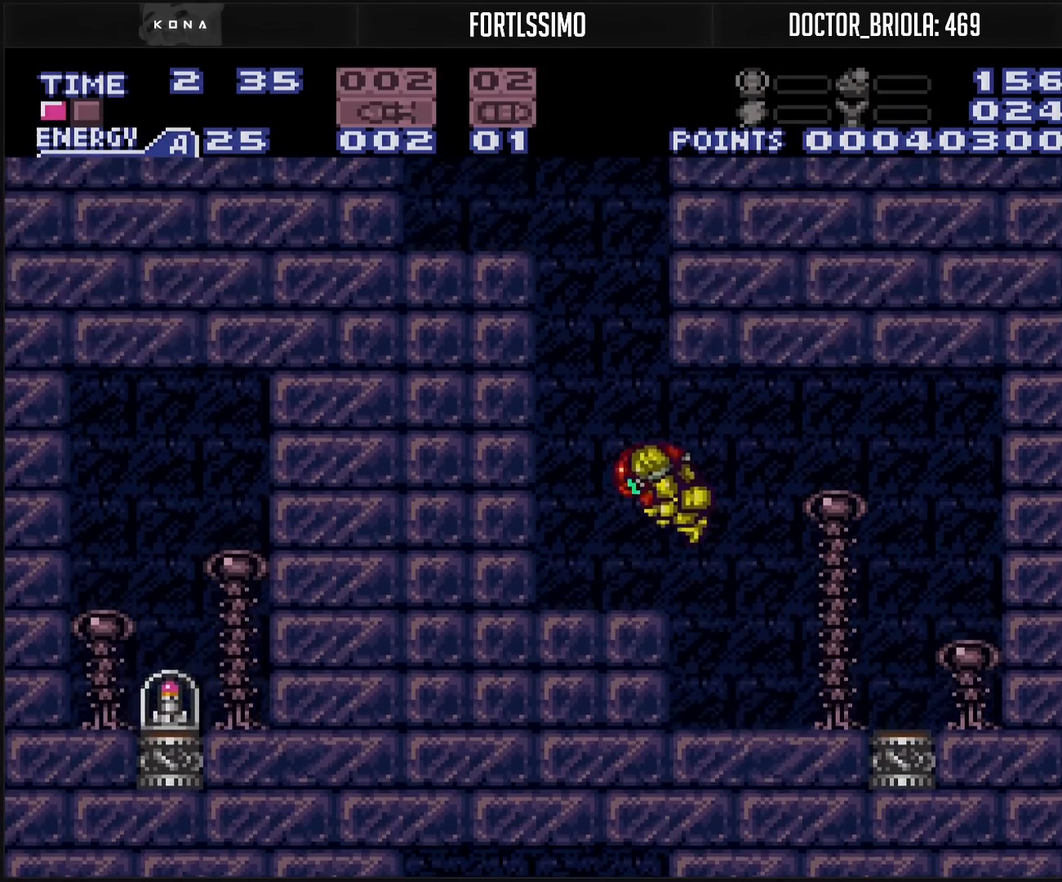
{"buttons": ["A", "B", "DPAD_RIGHT"], "events": [[67, "DPAD_LEFT", "up"], [133, "A", "up"], [150, "B", "up"], [417, "DPAD_RIGHT", "down"], [483, "A", "down"], [483, "B", "down"]]}
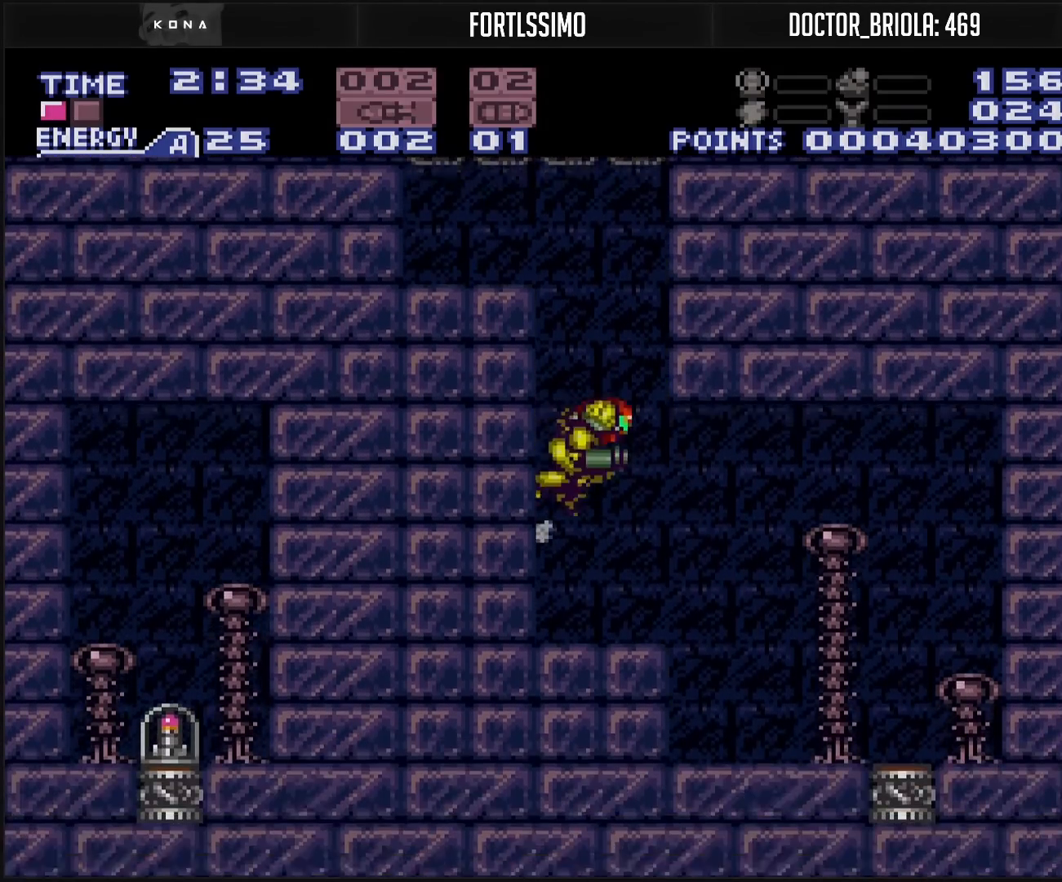
{"buttons": ["B", "DPAD_RIGHT"], "events": [[100, "DPAD_LEFT", "down"], [100, "DPAD_RIGHT", "up"], [383, "DPAD_DOWN", "down"], [383, "DPAD_LEFT", "up"], [400, "A", "up"], [500, "DPAD_DOWN", "up"], [500, "DPAD_RIGHT", "down"]]}
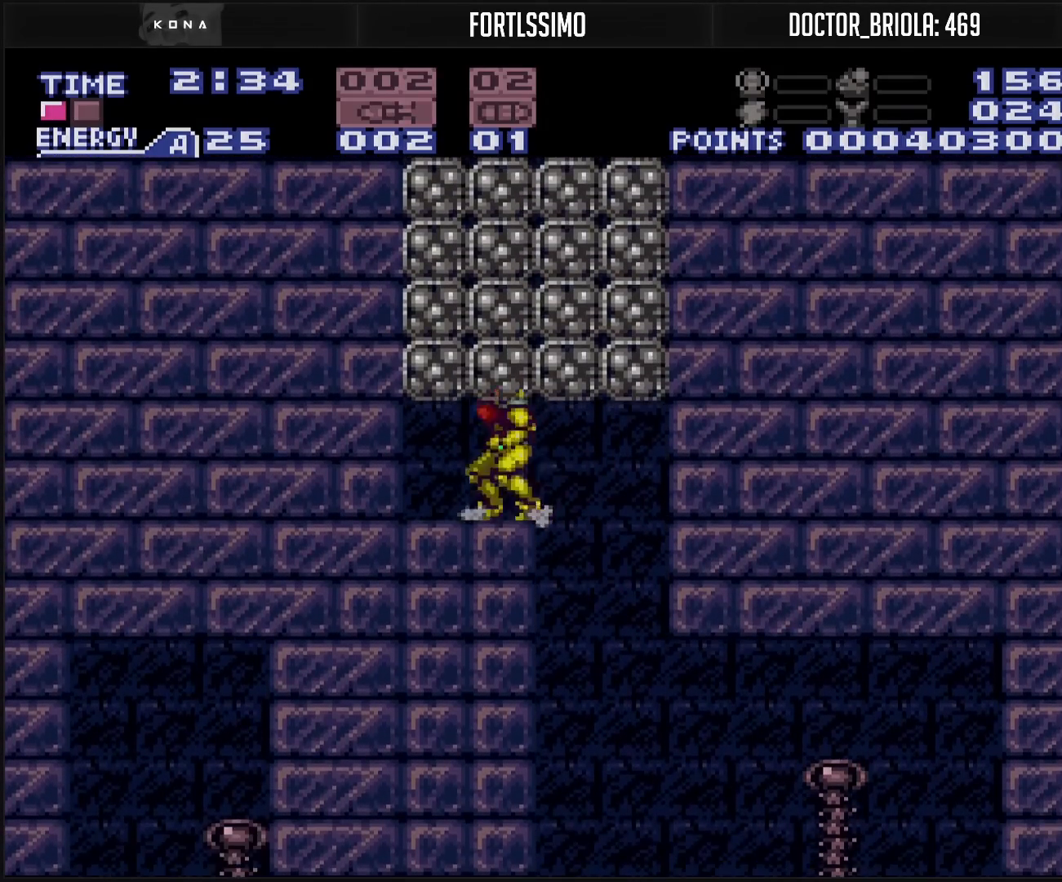
{"buttons": ["B"], "events": [[150, "DPAD_LEFT", "down"], [150, "DPAD_RIGHT", "up"], [217, "DPAD_LEFT", "up"]]}
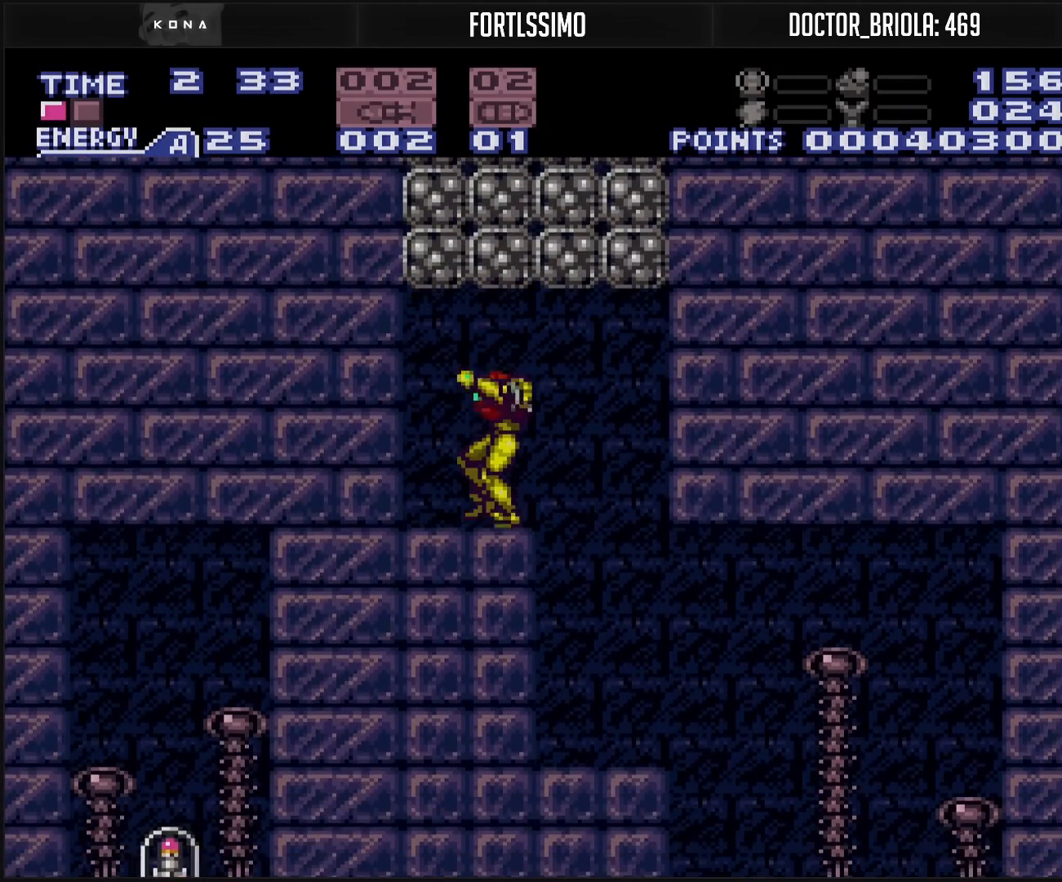
{"buttons": ["B", "DPAD_RIGHT"], "events": [[183, "DPAD_DOWN", "down"], [233, "DPAD_DOWN", "up"], [467, "DPAD_RIGHT", "down"]]}
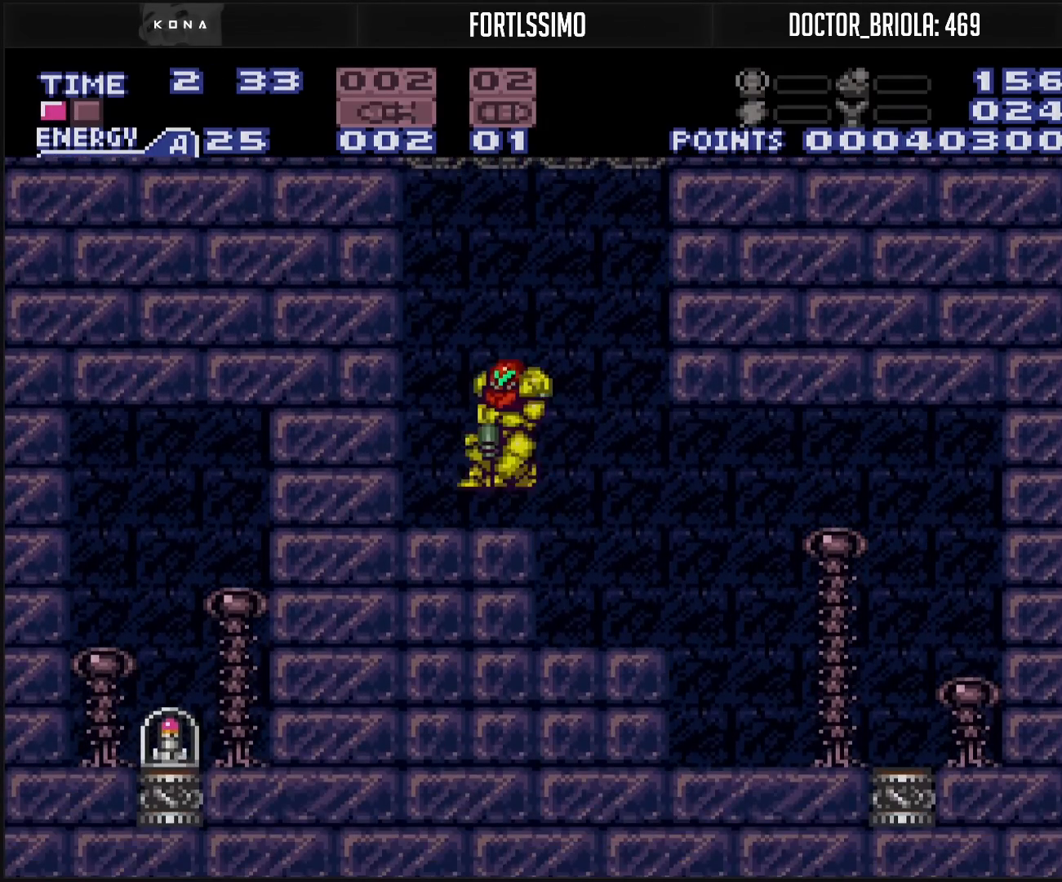
{"buttons": ["B", "X", "DPAD_LEFT"], "events": [[83, "DPAD_RIGHT", "up"], [100, "DPAD_LEFT", "down"], [150, "DPAD_UP", "down"], [233, "DPAD_LEFT", "up"], [233, "DPAD_UP", "up"], [283, "DPAD_LEFT", "down"], [500, "X", "down"]]}
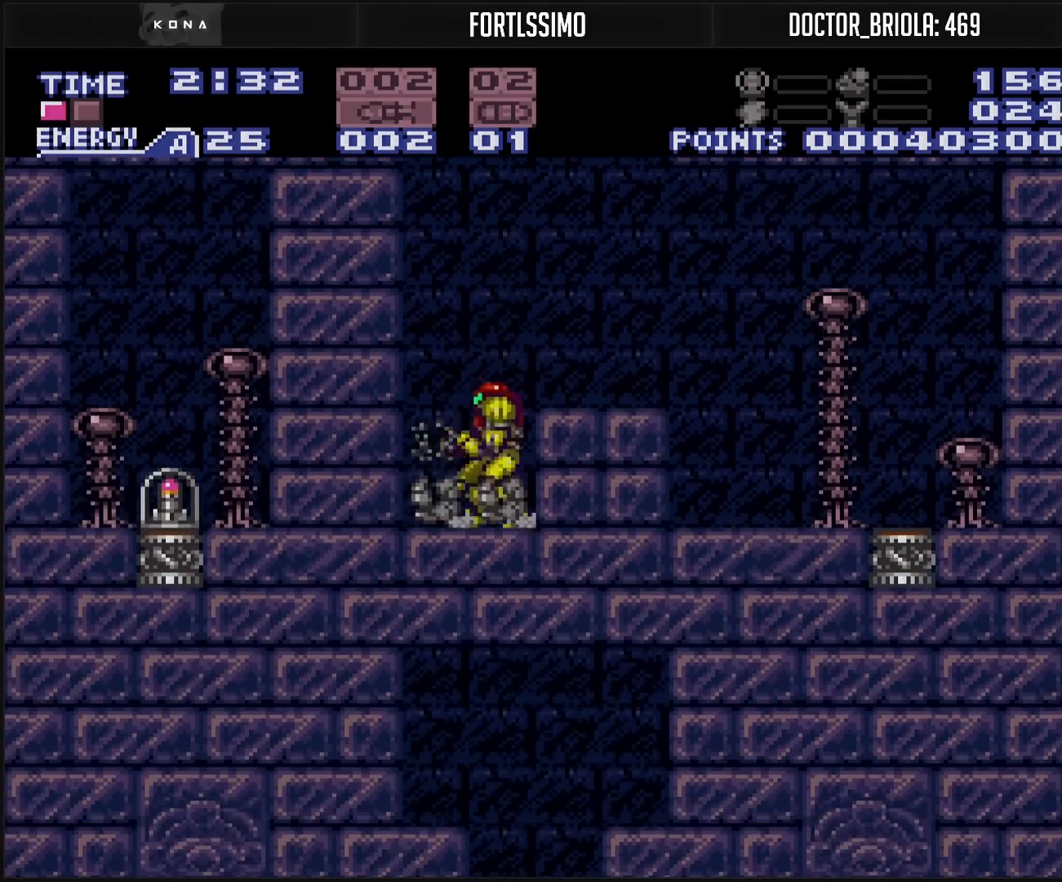
{"buttons": ["B"], "events": [[17, "X", "up"], [150, "X", "down"], [267, "DPAD_LEFT", "up"], [267, "X", "up"]]}
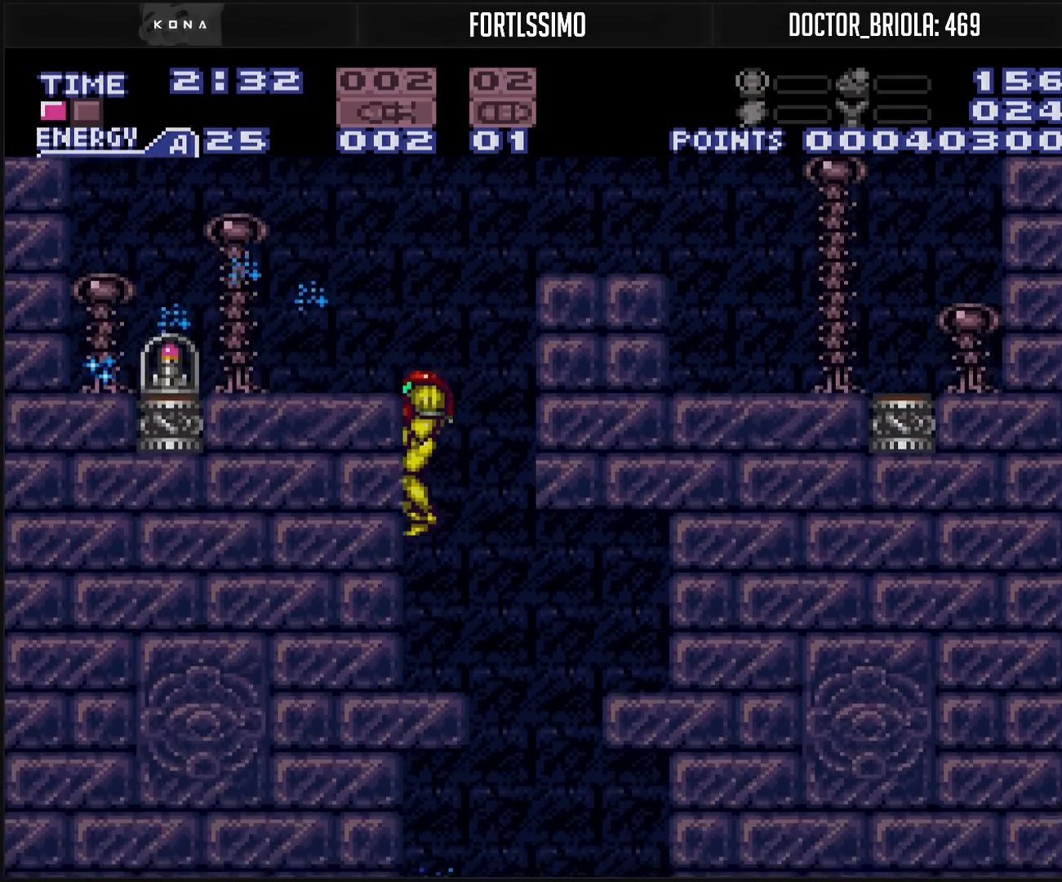
{"buttons": ["A", "B", "DPAD_LEFT"], "events": [[83, "DPAD_LEFT", "down"], [83, "DPAD_UP", "down"], [133, "DPAD_LEFT", "up"], [200, "A", "down"], [383, "X", "down"], [450, "DPAD_LEFT", "down"], [450, "X", "up"], [467, "DPAD_UP", "up"]]}
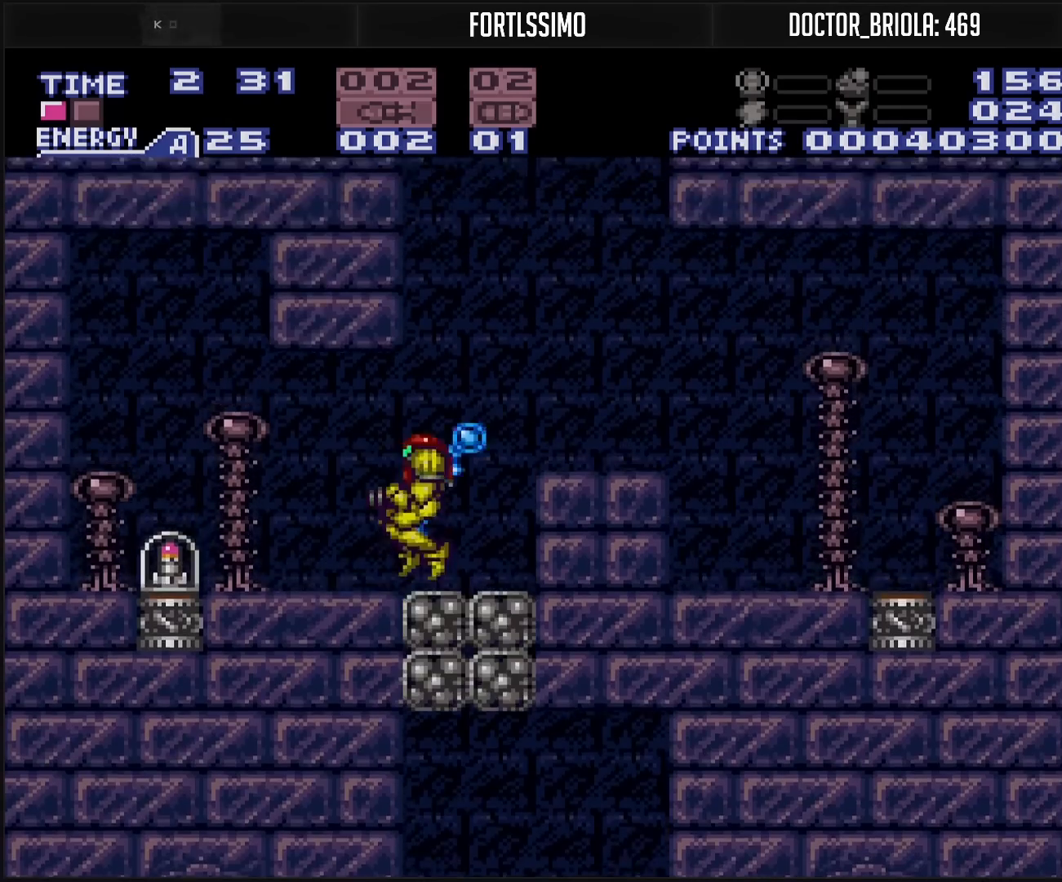
{"buttons": ["B", "DPAD_LEFT"], "events": [[117, "A", "up"], [117, "B", "up"], [183, "B", "down"], [183, "DPAD_LEFT", "up"], [200, "X", "down"], [350, "DPAD_LEFT", "down"], [350, "X", "up"]]}
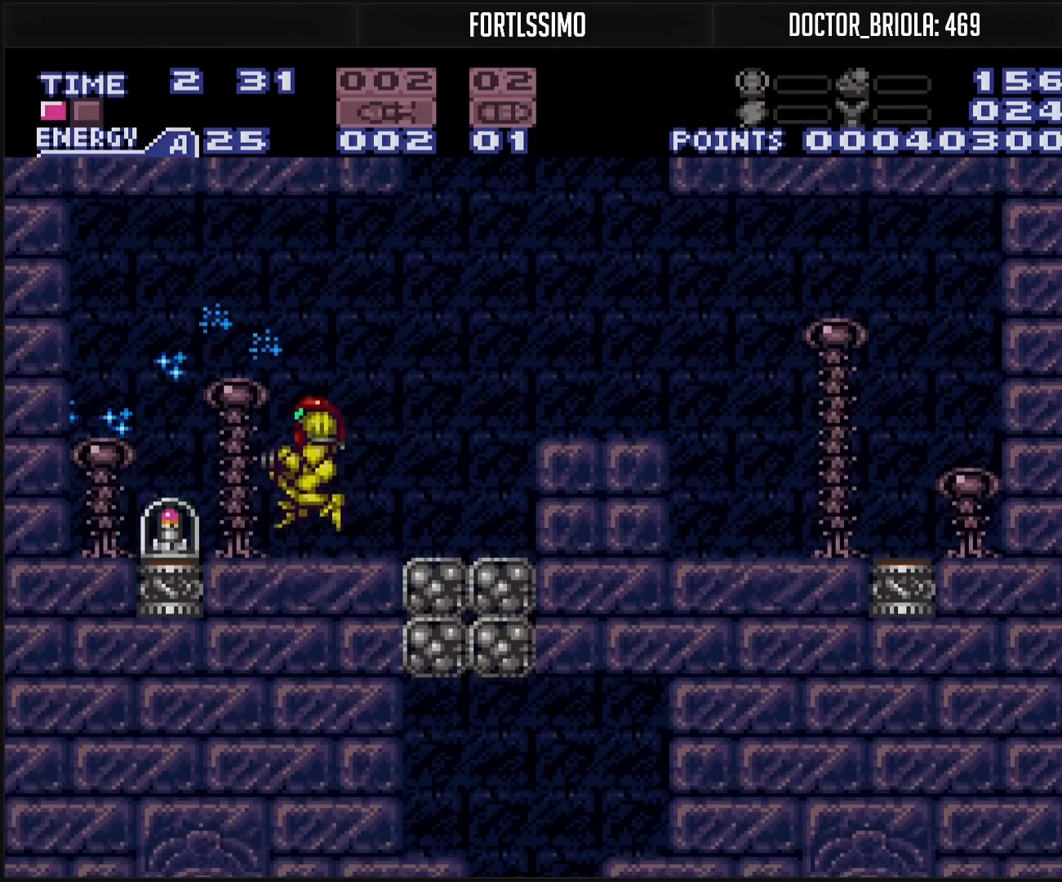
{"buttons": ["B", "DPAD_LEFT"], "events": [[133, "L1", "down"], [150, "L1", "up"]]}
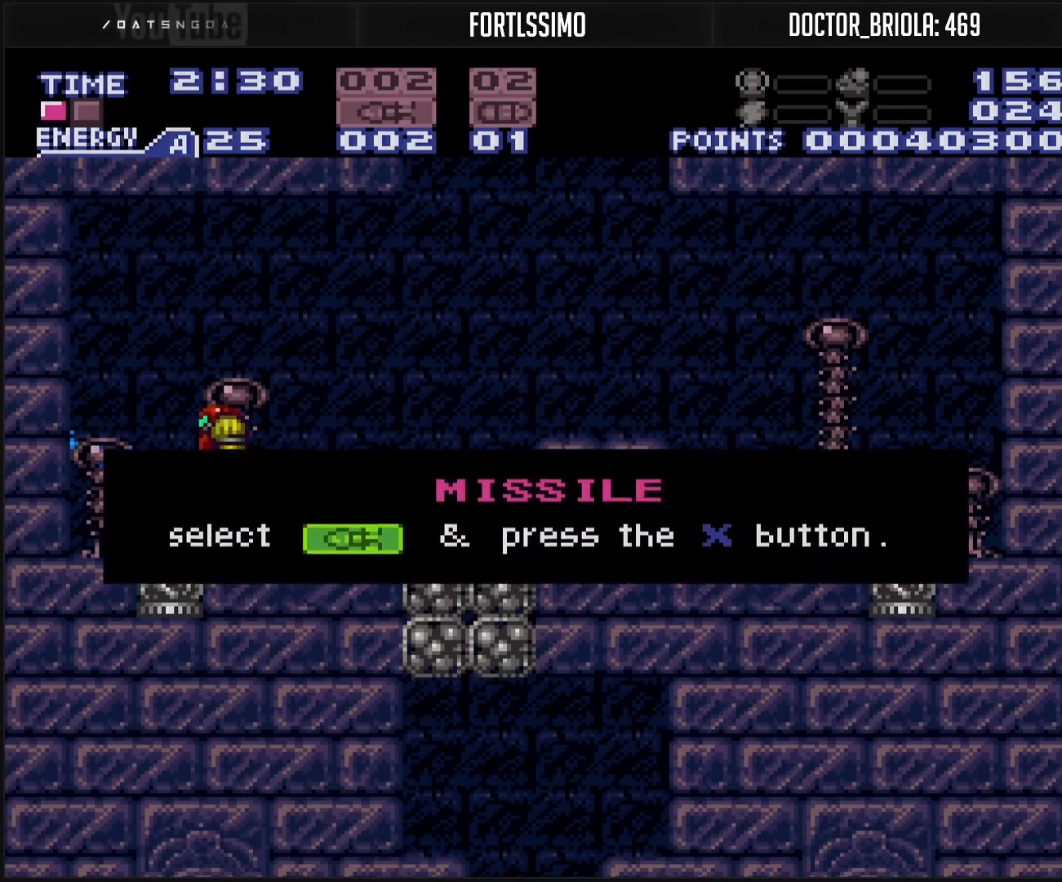
{"buttons": ["B", "DPAD_LEFT"], "events": []}
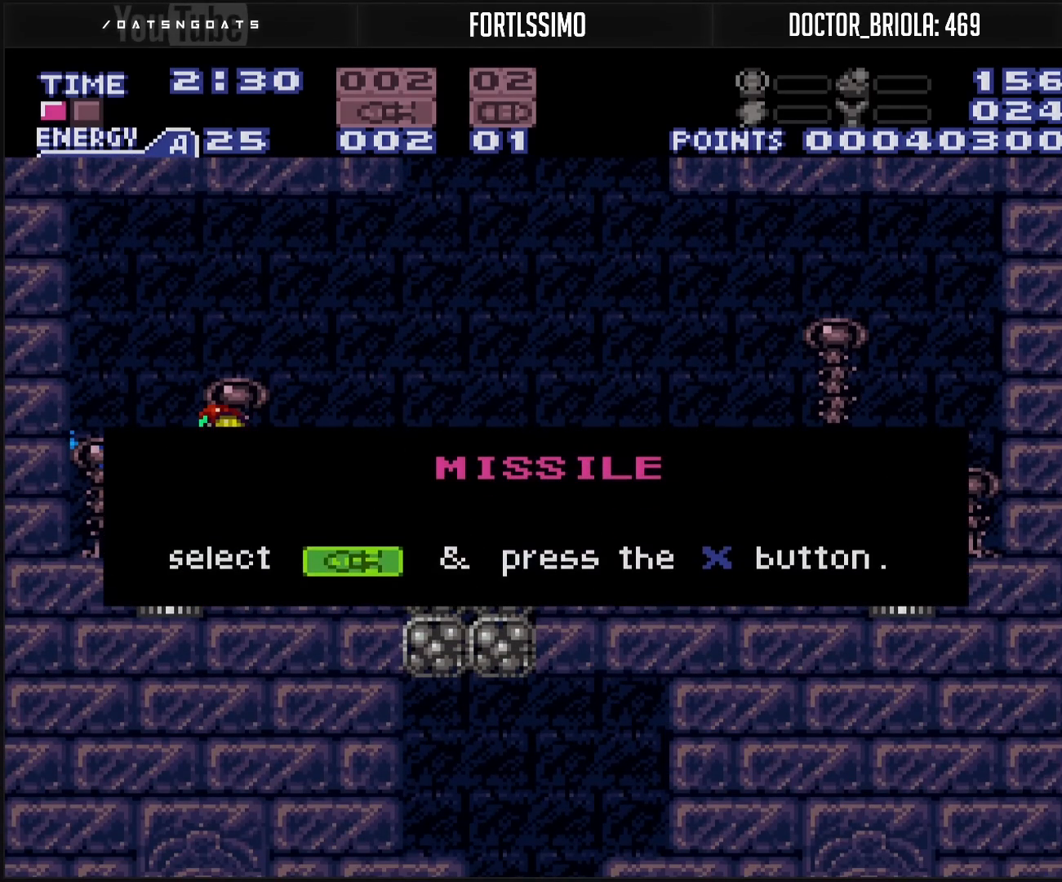
{"buttons": ["B", "DPAD_RIGHT"], "events": [[83, "B", "up"], [83, "DPAD_LEFT", "up"], [483, "B", "down"], [483, "DPAD_RIGHT", "down"]]}
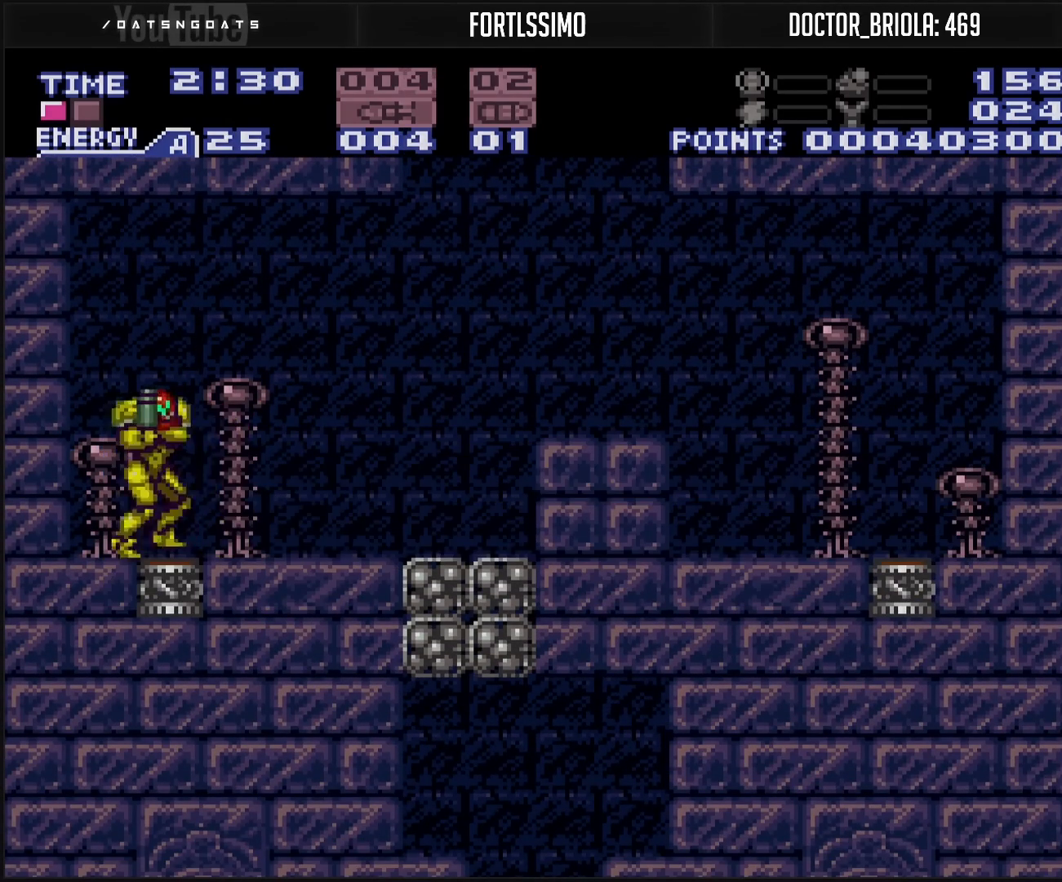
{"buttons": ["A", "B", "DPAD_RIGHT"], "events": [[33, "L1", "down"], [83, "L1", "up"], [117, "L1", "down"], [250, "L1", "up"], [300, "A", "down"]]}